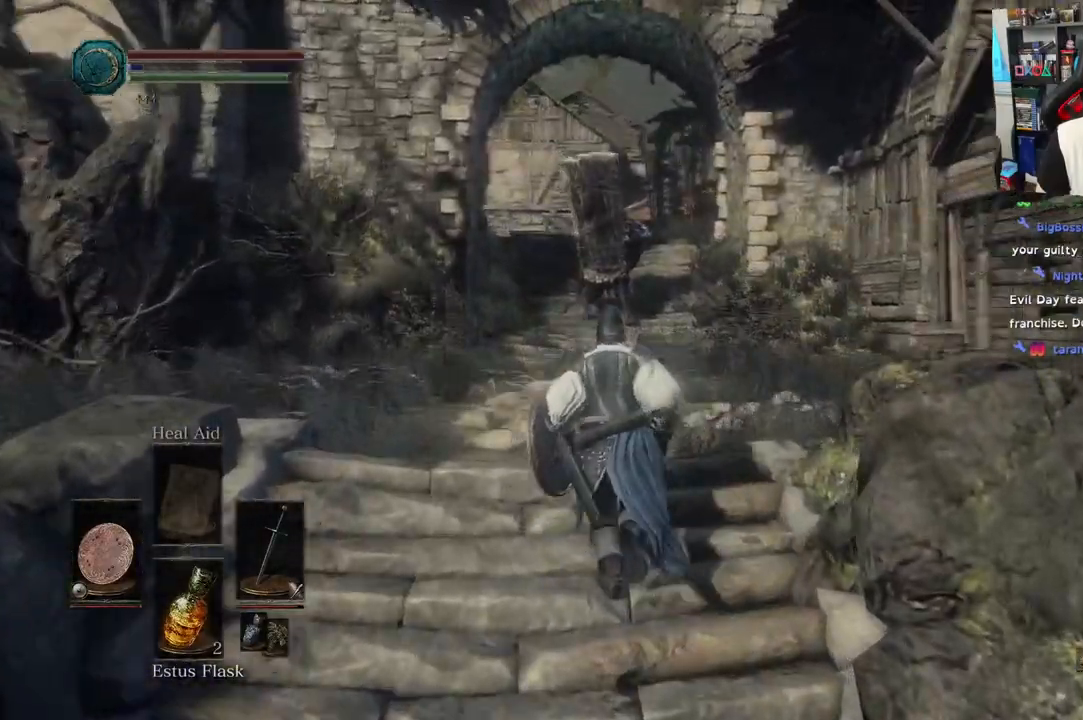
Gameplay with a controller (PlayStation layout); each line is a JSON object with the inputs held at the frame after it. "events" lists button and stick changes between this image and that frame as [ms after this image, input, new state], when the widget could be followed in between. Not read: L2.
{"buttons": [], "left_stick": "up", "right_stick": "left", "events": [[300, "right_stick", "right"], [500, "right_stick", "left"]]}
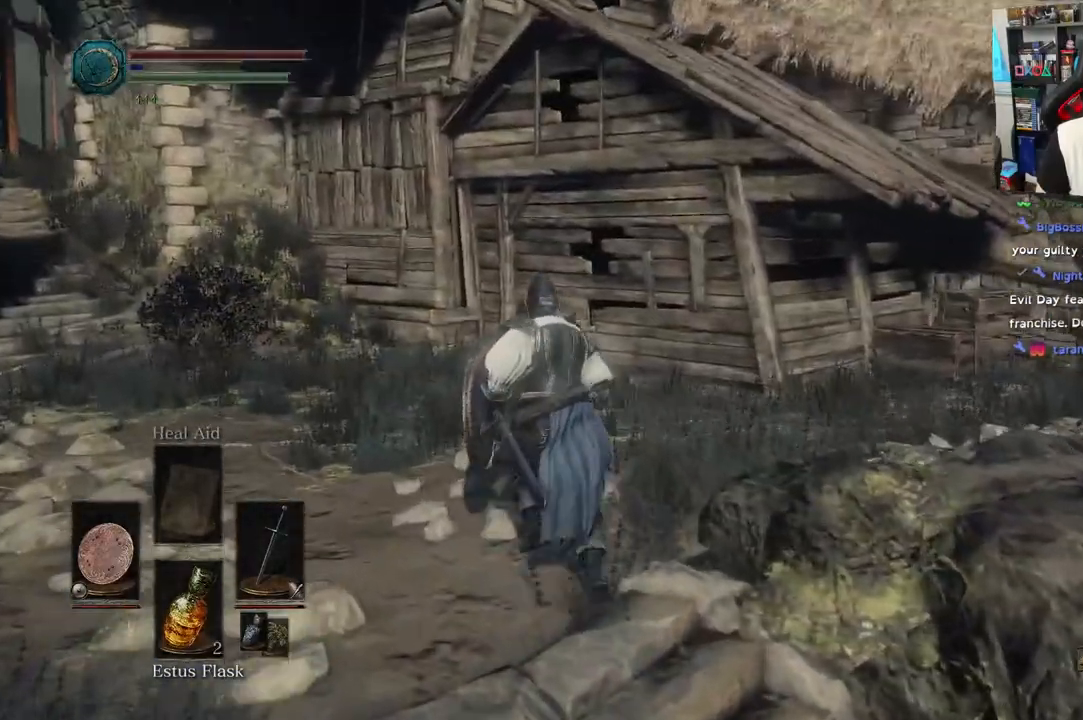
{"buttons": [], "left_stick": "up", "right_stick": "left", "events": []}
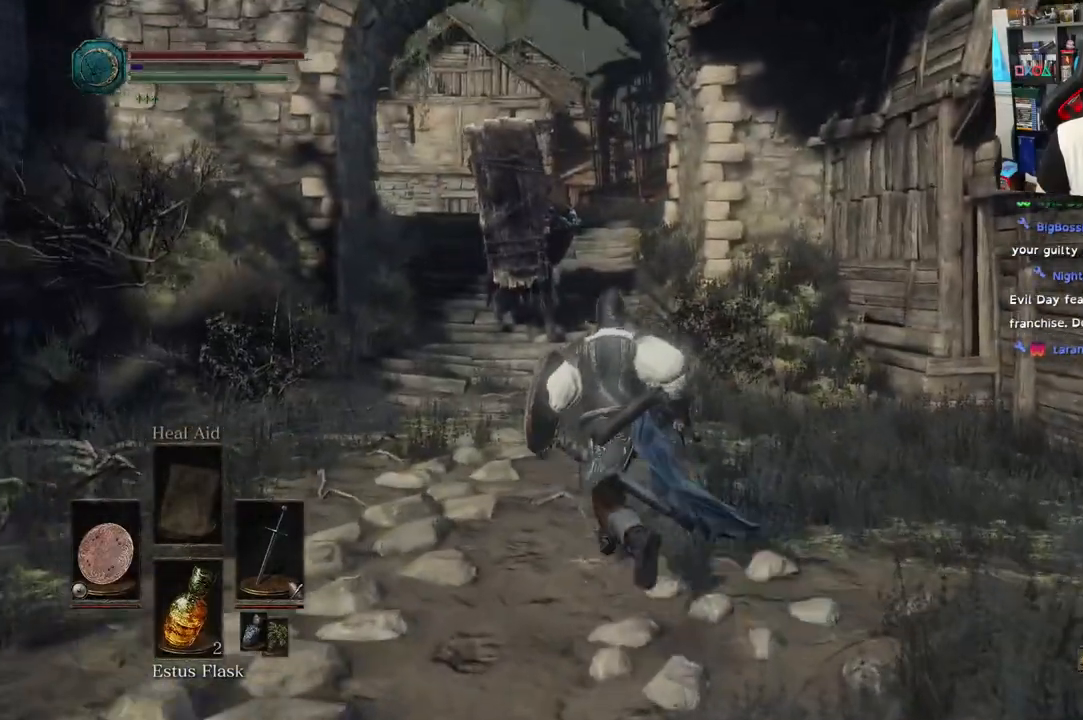
{"buttons": [], "left_stick": "up", "right_stick": "center", "events": [[283, "R3", "down"], [283, "right_stick", "center"], [433, "R3", "up"]]}
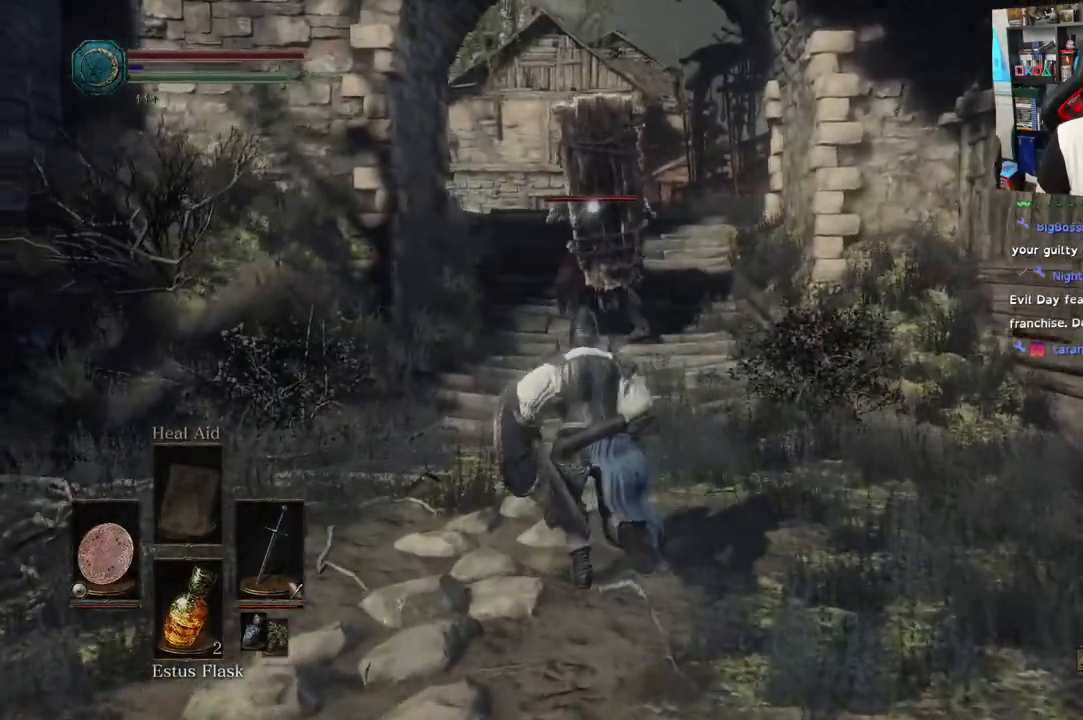
{"buttons": [], "left_stick": "center", "right_stick": "center", "events": [[50, "left_stick", "center"], [367, "left_stick", "up"], [433, "left_stick", "center"]]}
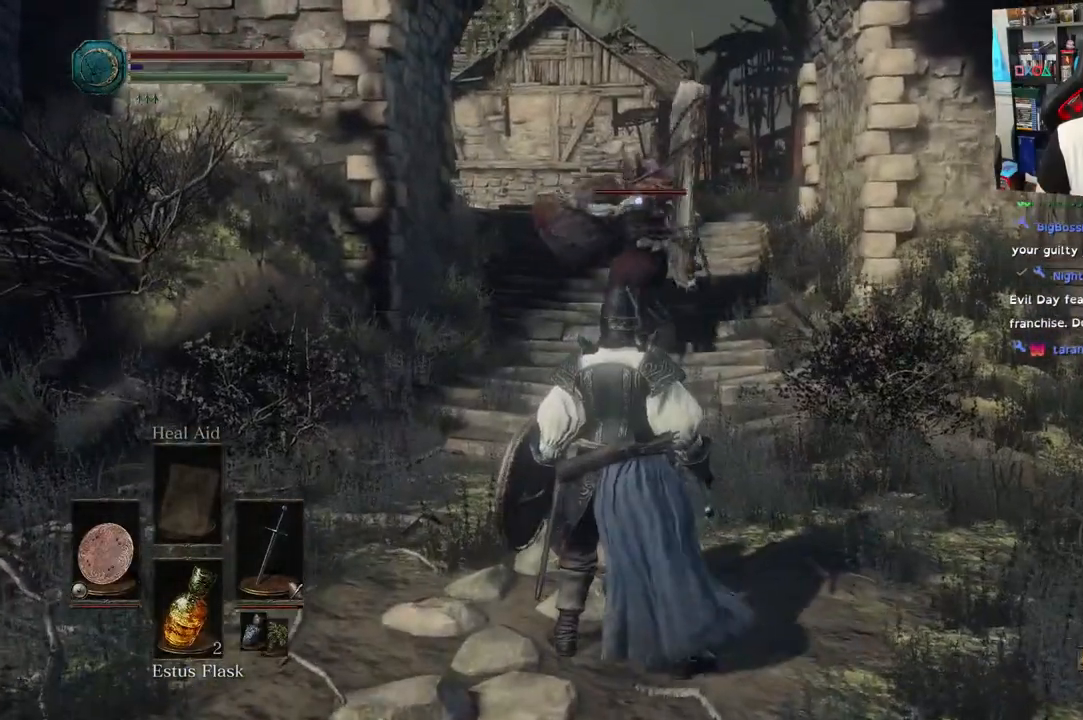
{"buttons": [], "left_stick": "down-right", "right_stick": "center", "events": [[100, "left_stick", "down-right"]]}
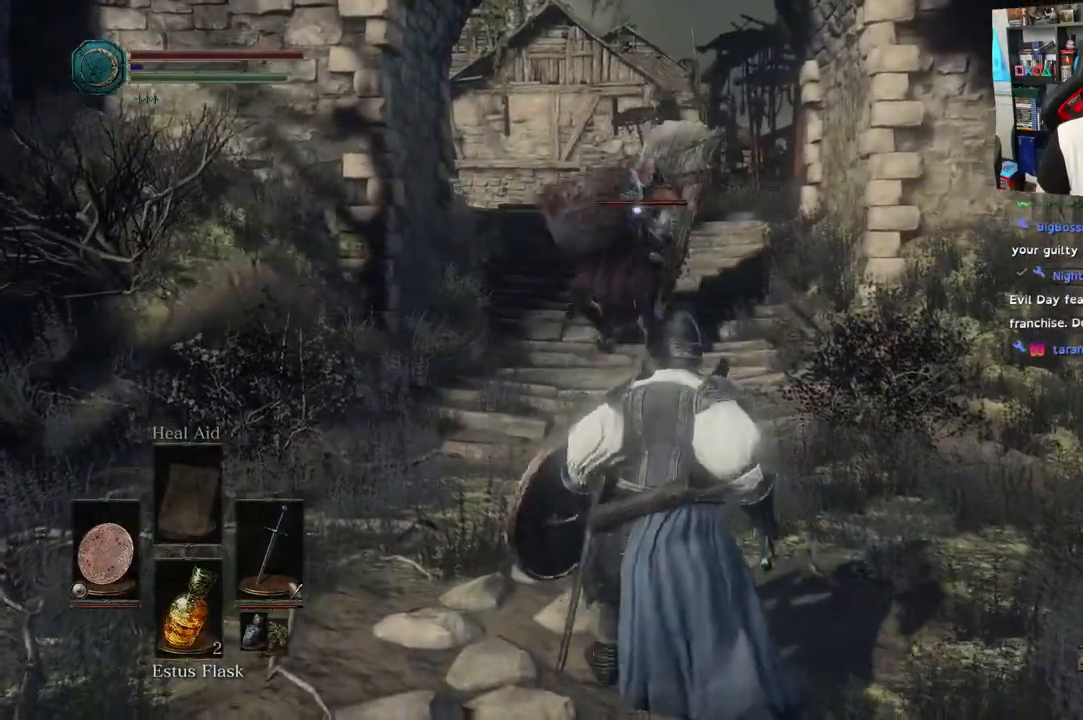
{"buttons": ["L1"], "left_stick": "down-right", "right_stick": "center", "events": [[400, "L1", "down"]]}
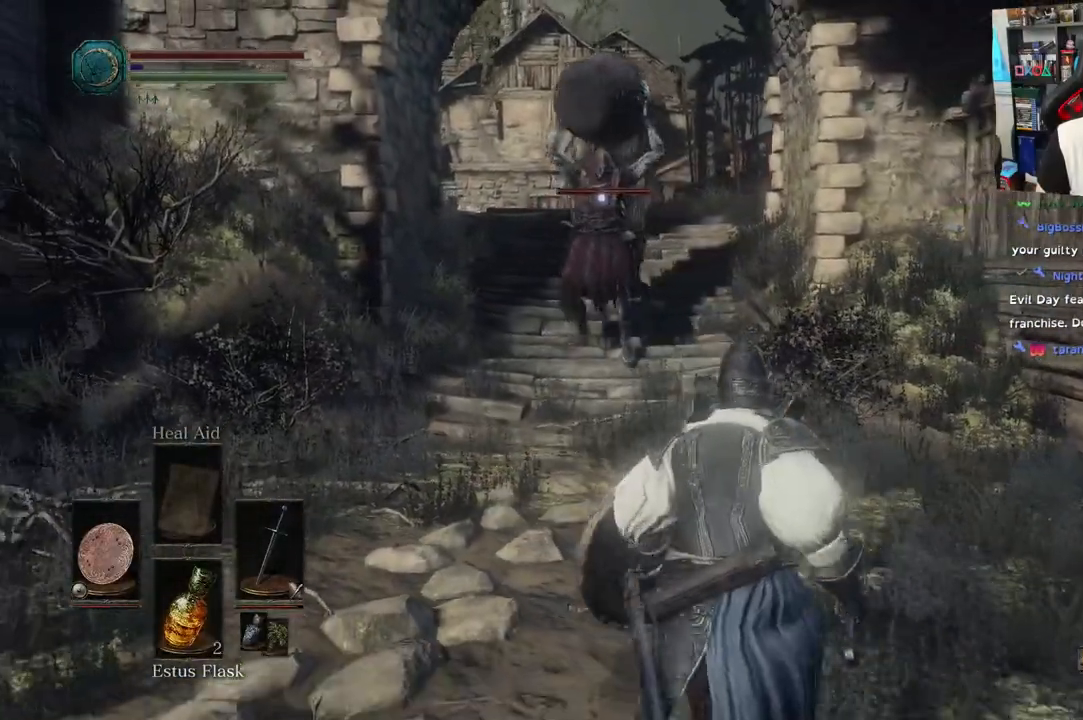
{"buttons": ["L1"], "left_stick": "right", "right_stick": "center", "events": [[67, "left_stick", "right"]]}
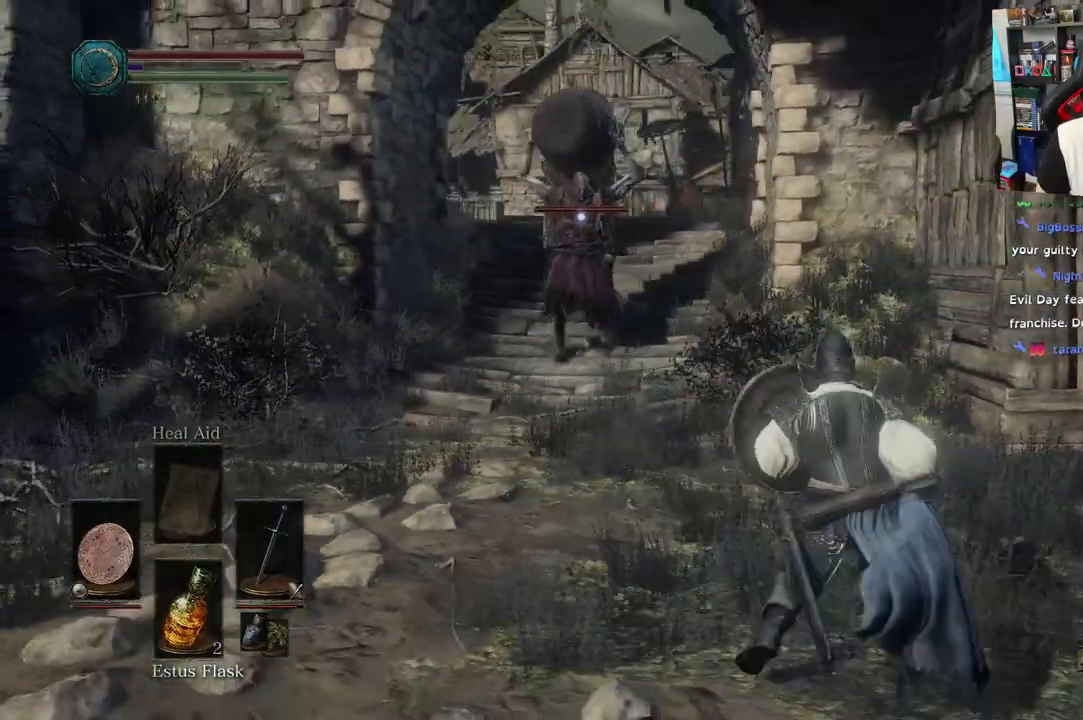
{"buttons": ["L1"], "left_stick": "up", "right_stick": "center", "events": [[17, "left_stick", "up-right"], [133, "CIRCLE", "down"], [250, "CIRCLE", "up"], [467, "left_stick", "up"]]}
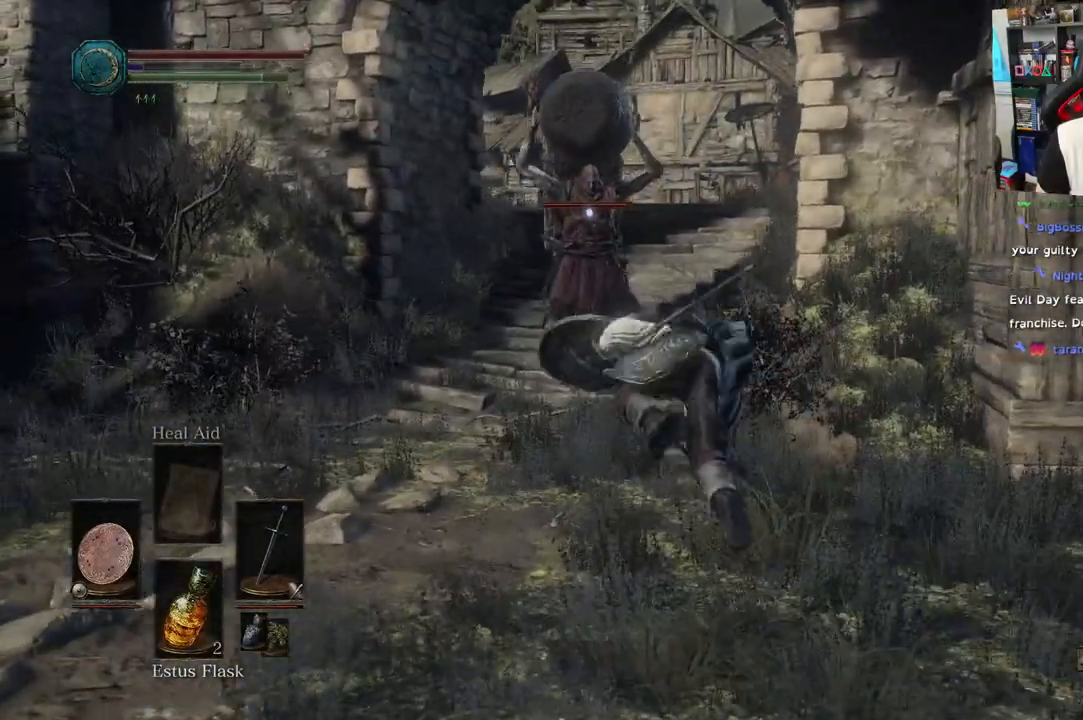
{"buttons": ["L1"], "left_stick": "up", "right_stick": "center", "events": []}
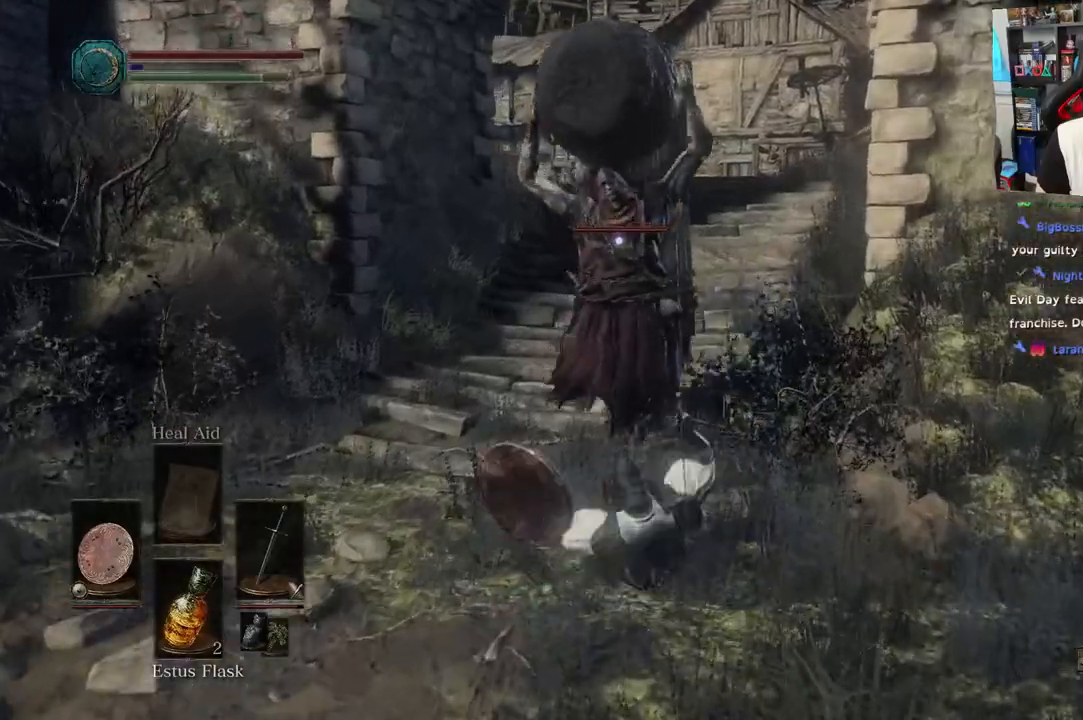
{"buttons": ["L1"], "left_stick": "up-left", "right_stick": "center", "events": [[117, "left_stick", "up-left"], [150, "R2", "down"], [200, "R2", "up"]]}
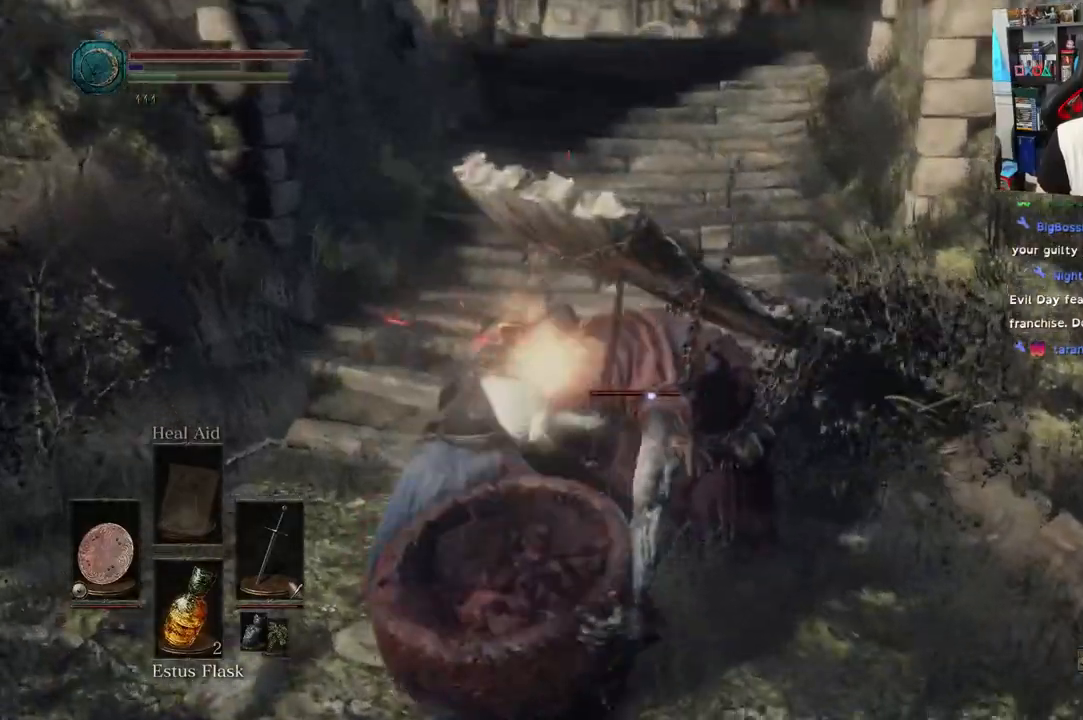
{"buttons": [], "left_stick": "up-left", "right_stick": "center", "events": [[383, "L1", "up"]]}
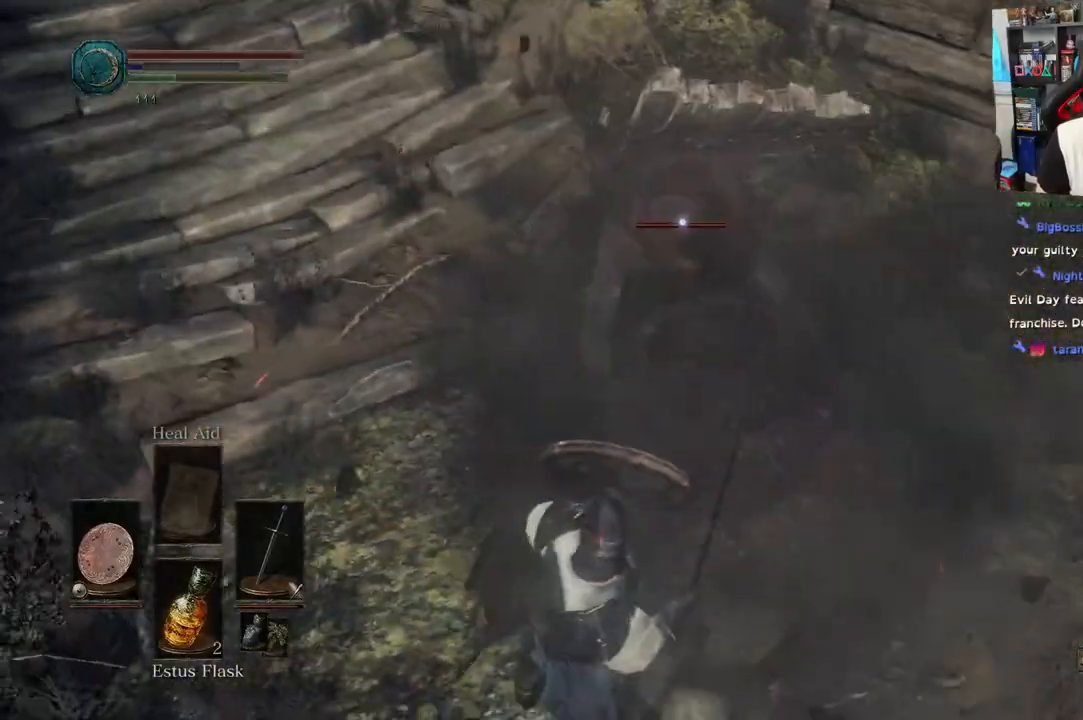
{"buttons": [], "left_stick": "up-left", "right_stick": "center", "events": []}
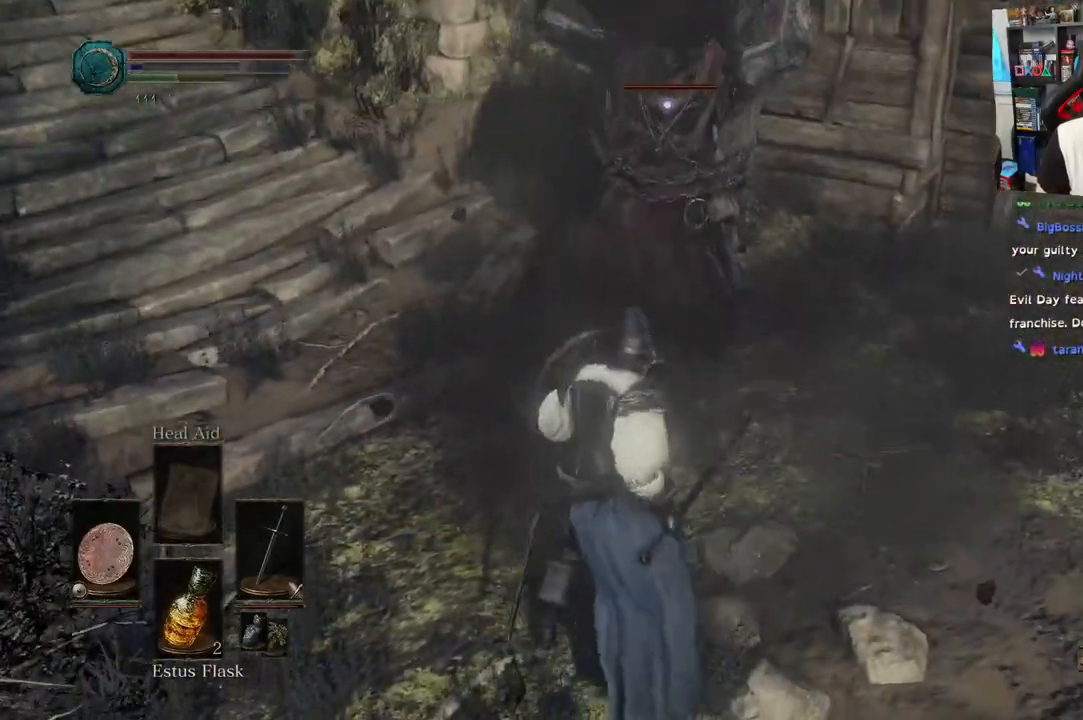
{"buttons": ["L1"], "left_stick": "up-left", "right_stick": "center", "events": [[67, "L1", "down"]]}
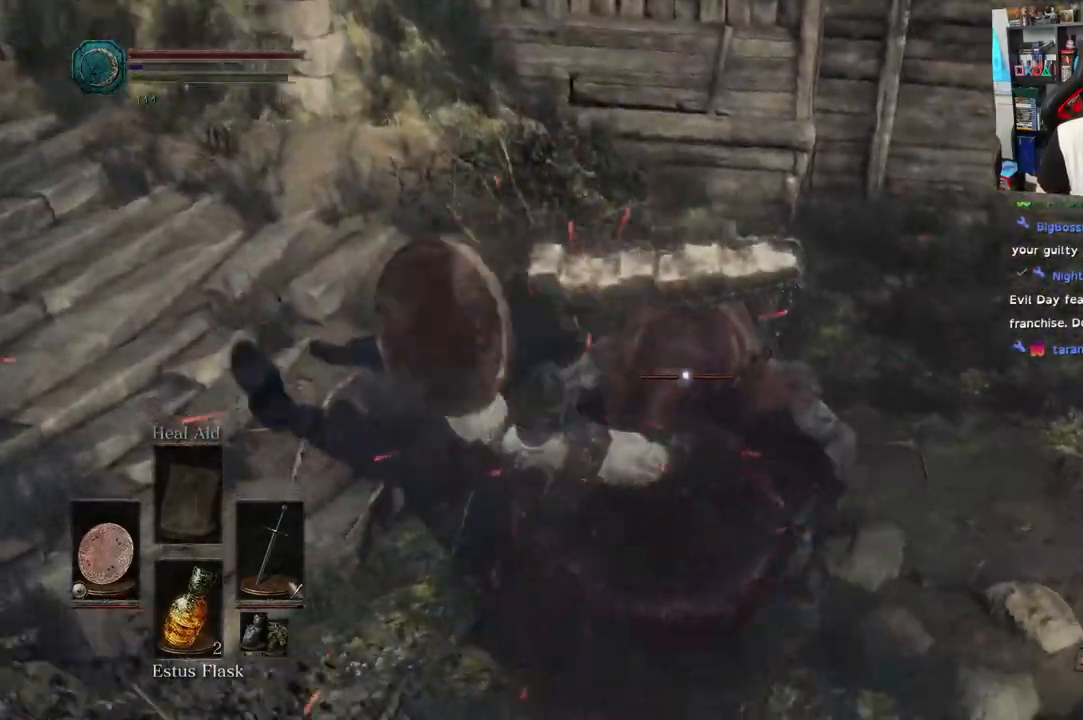
{"buttons": [], "left_stick": "up-left", "right_stick": "center", "events": [[83, "R2", "down"], [150, "R2", "up"], [200, "R2", "down"], [283, "L1", "up"], [283, "R2", "up"]]}
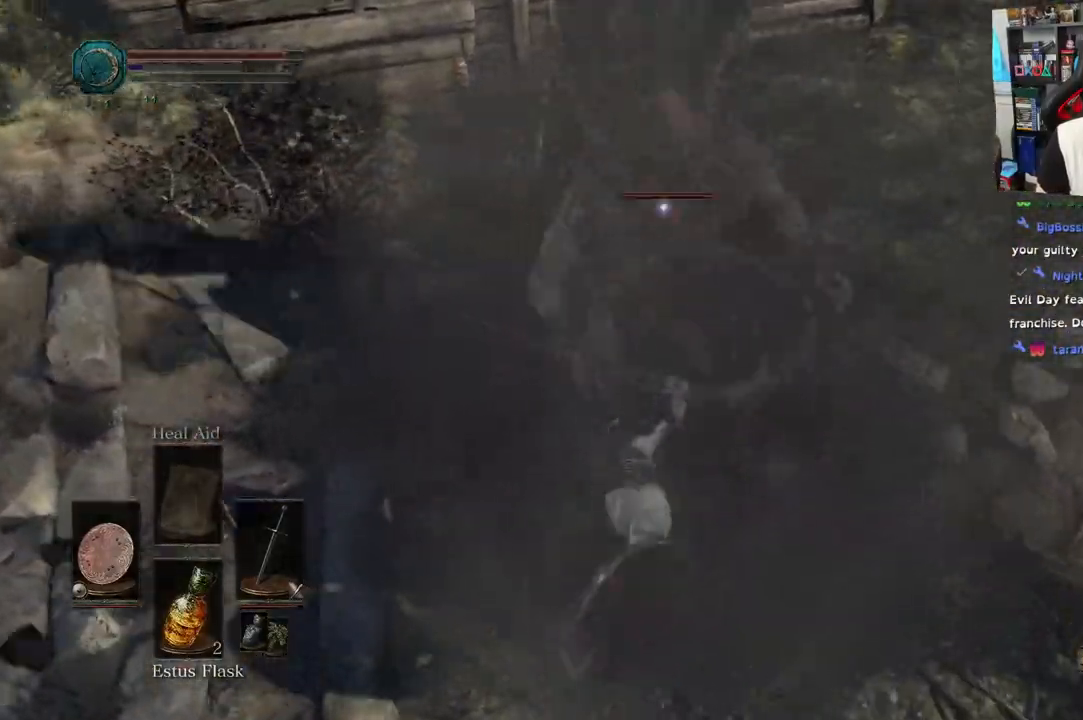
{"buttons": ["CIRCLE"], "left_stick": "up-left", "right_stick": "center", "events": [[483, "CIRCLE", "down"]]}
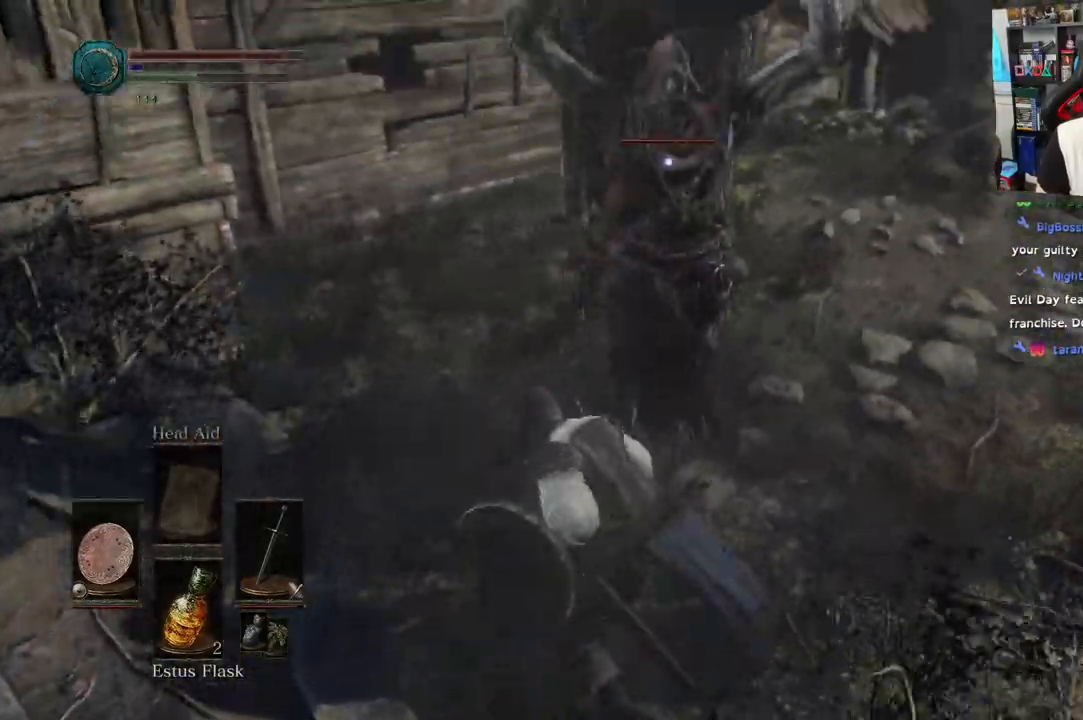
{"buttons": ["CIRCLE"], "left_stick": "up-left", "right_stick": "center", "events": [[67, "CIRCLE", "up"], [417, "CIRCLE", "down"]]}
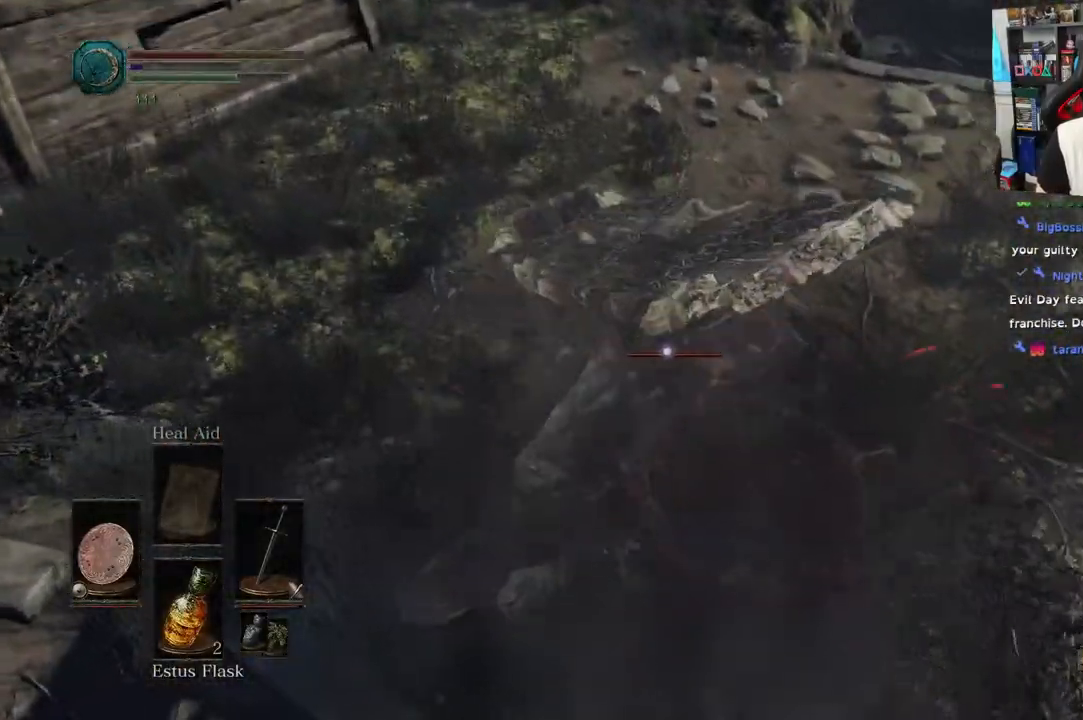
{"buttons": [], "left_stick": "up-left", "right_stick": "center", "events": [[17, "CIRCLE", "up"], [117, "CIRCLE", "down"], [217, "CIRCLE", "up"], [317, "CIRCLE", "down"], [433, "CIRCLE", "up"]]}
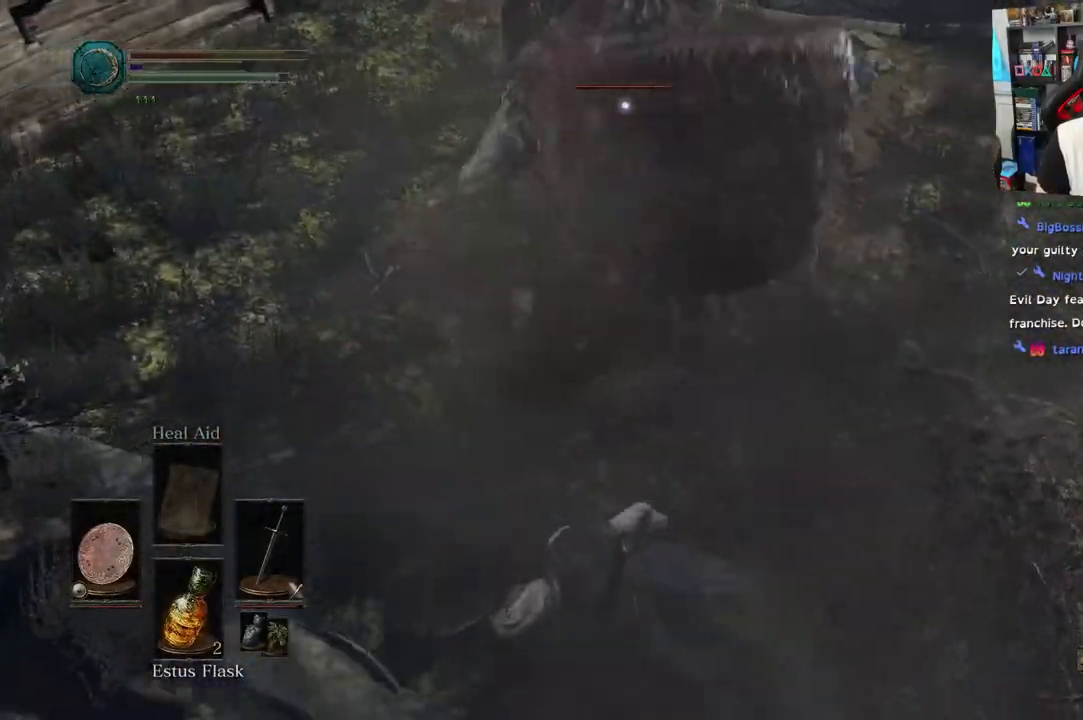
{"buttons": ["CIRCLE"], "left_stick": "up-left", "right_stick": "center", "events": [[267, "CIRCLE", "down"]]}
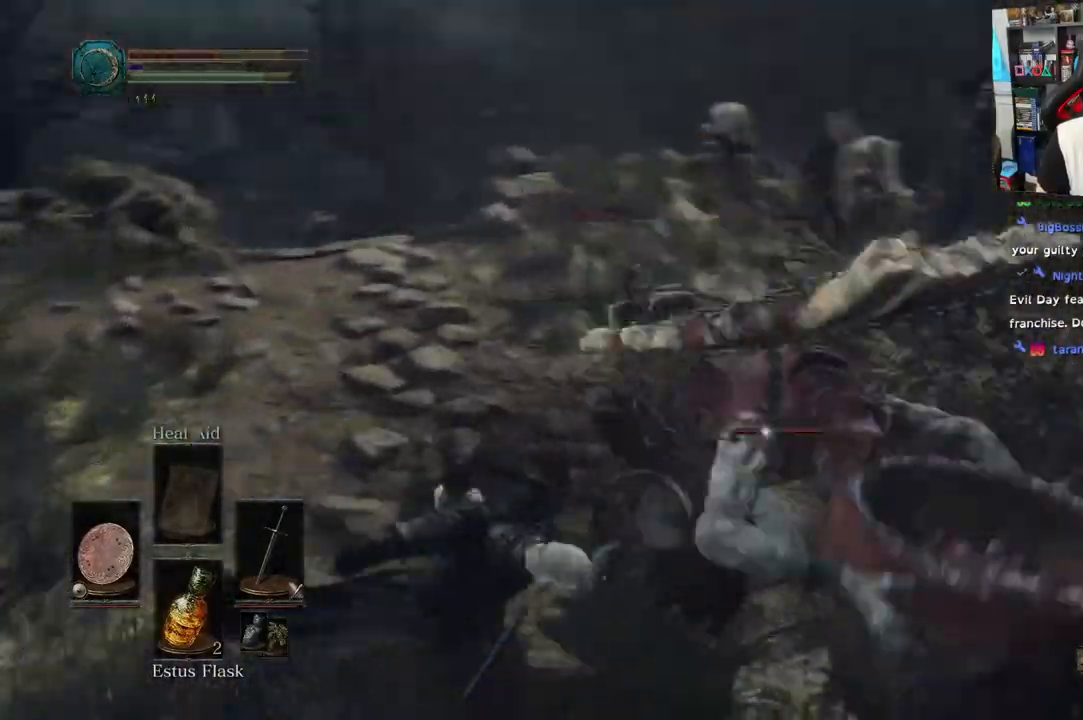
{"buttons": ["R1"], "left_stick": "up-left", "right_stick": "center", "events": [[33, "CIRCLE", "up"], [500, "R1", "down"]]}
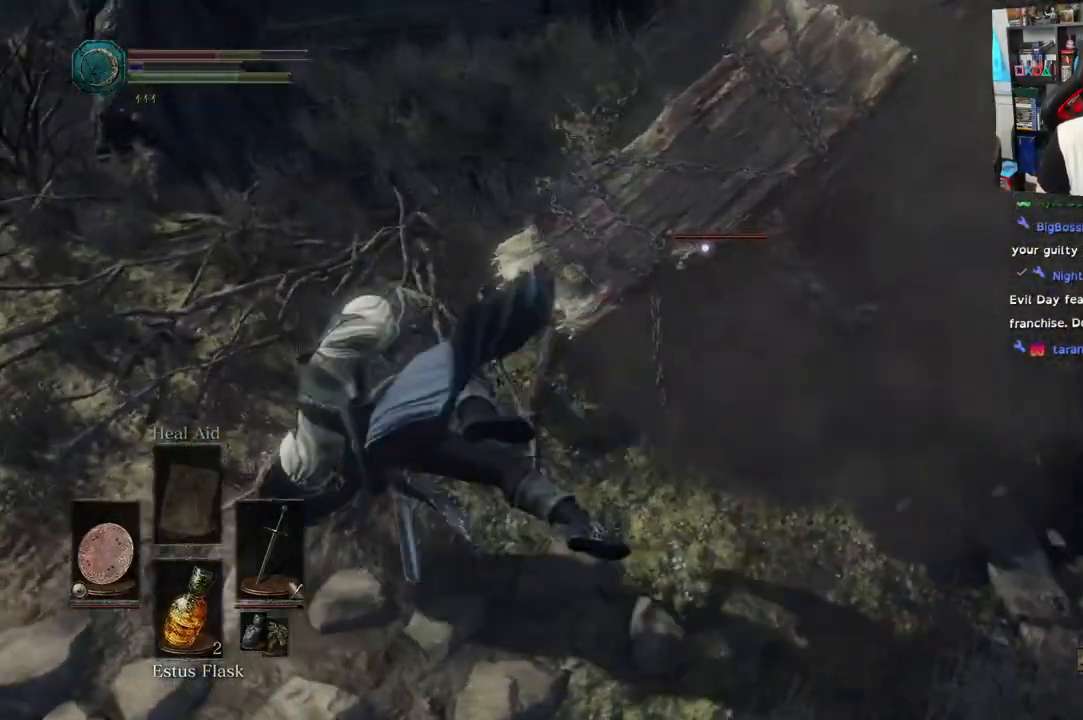
{"buttons": [], "left_stick": "up-right", "right_stick": "center", "events": [[117, "R1", "up"], [300, "left_stick", "up"], [450, "left_stick", "up-right"]]}
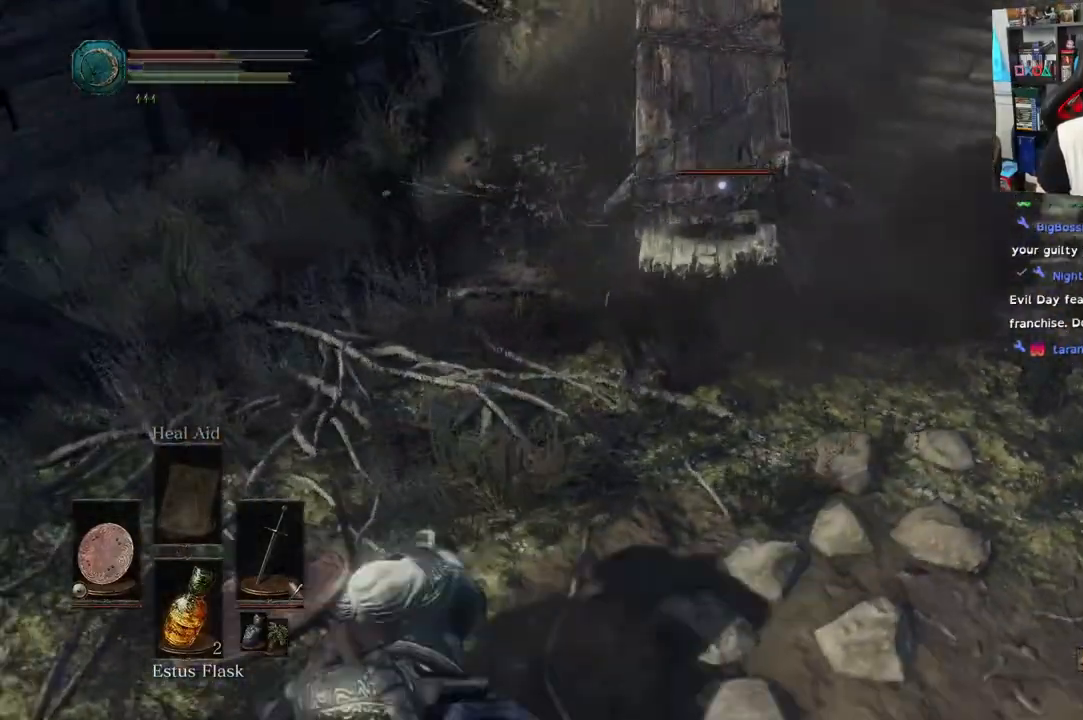
{"buttons": [], "left_stick": "up", "right_stick": "up-right"}
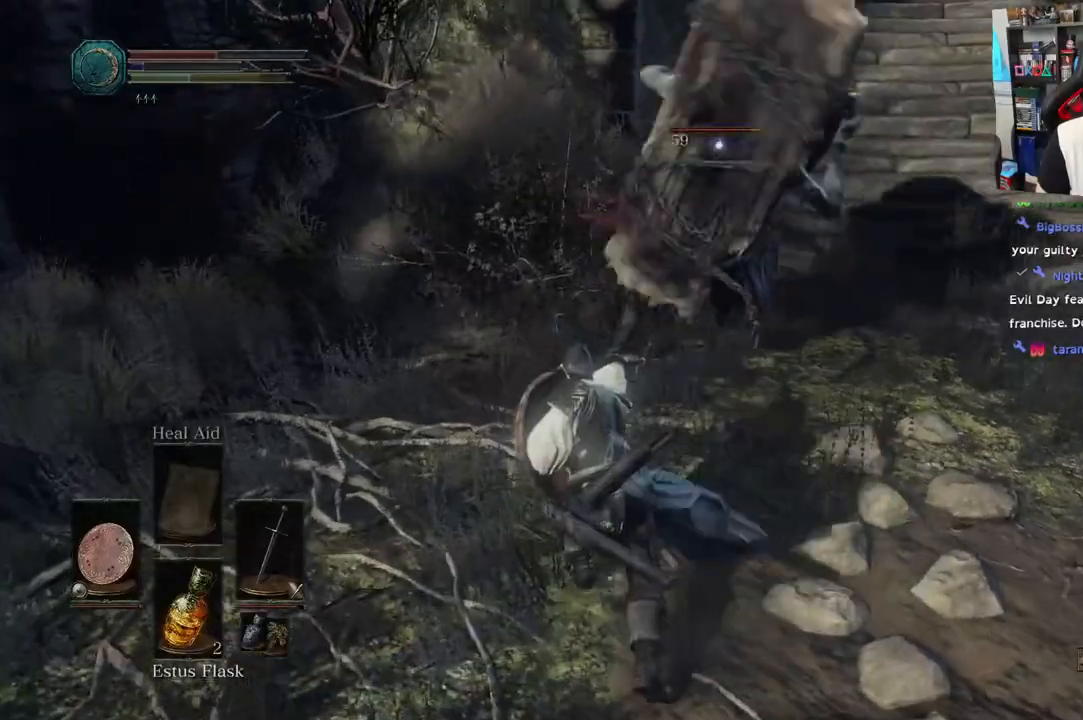
{"buttons": [], "left_stick": "up-right", "right_stick": "right"}
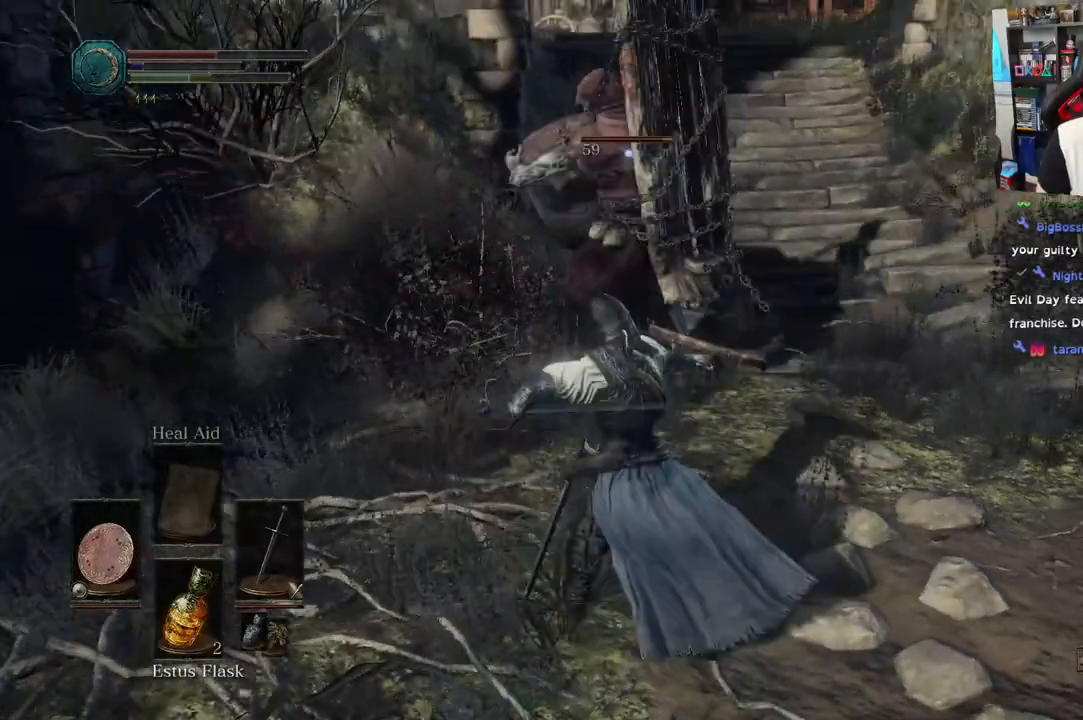
{"buttons": ["L1"], "left_stick": "down-right", "right_stick": "right", "events": [[250, "left_stick", "center"], [333, "left_stick", "down-right"], [417, "L1", "down"]]}
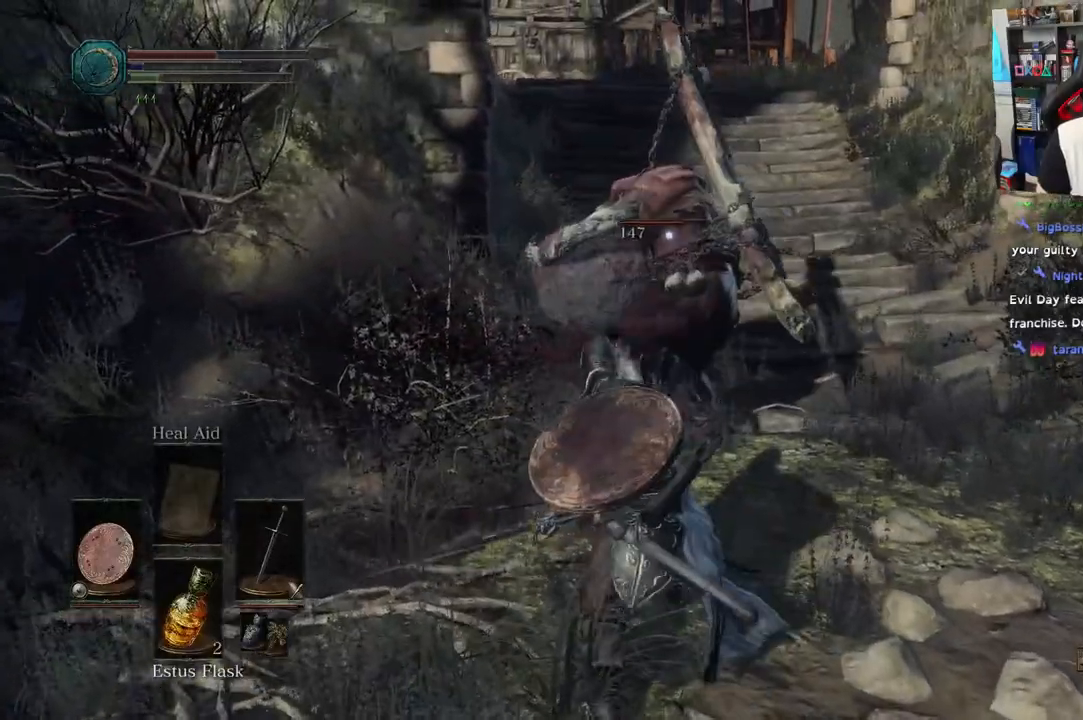
{"buttons": ["L1"], "left_stick": "down-right", "right_stick": "right", "events": [[33, "CIRCLE", "down"], [150, "CIRCLE", "up"], [217, "CIRCLE", "down"], [383, "CIRCLE", "up"]]}
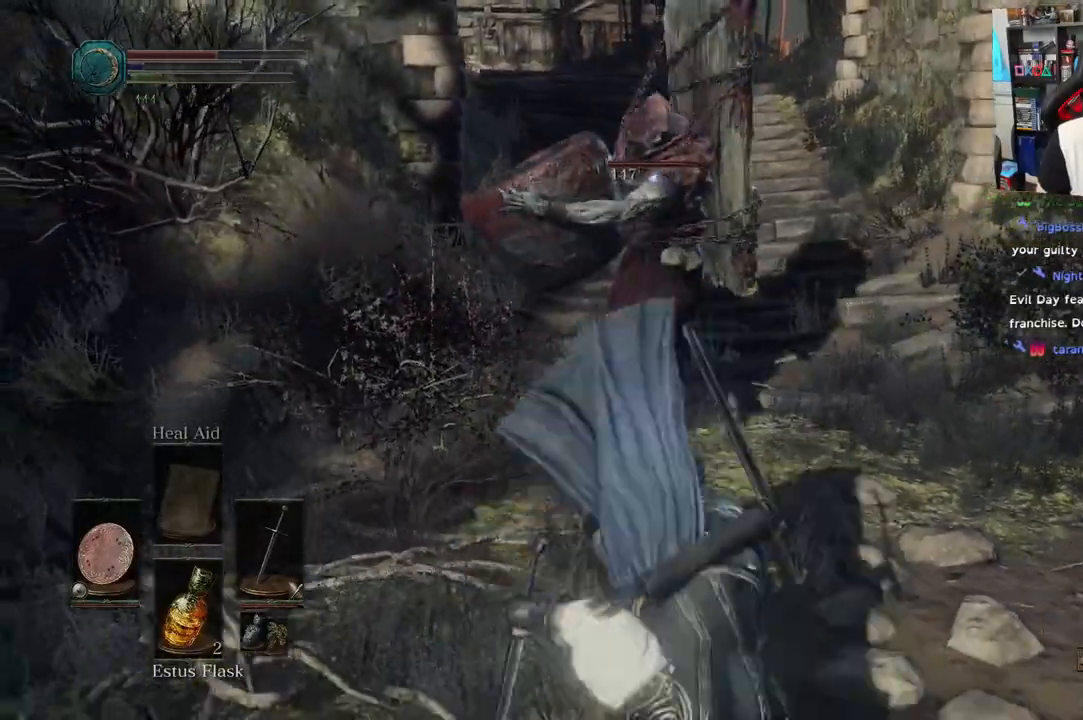
{"buttons": [], "left_stick": "down-right", "right_stick": "up-right", "events": [[83, "L1", "up"], [450, "right_stick", "up-right"]]}
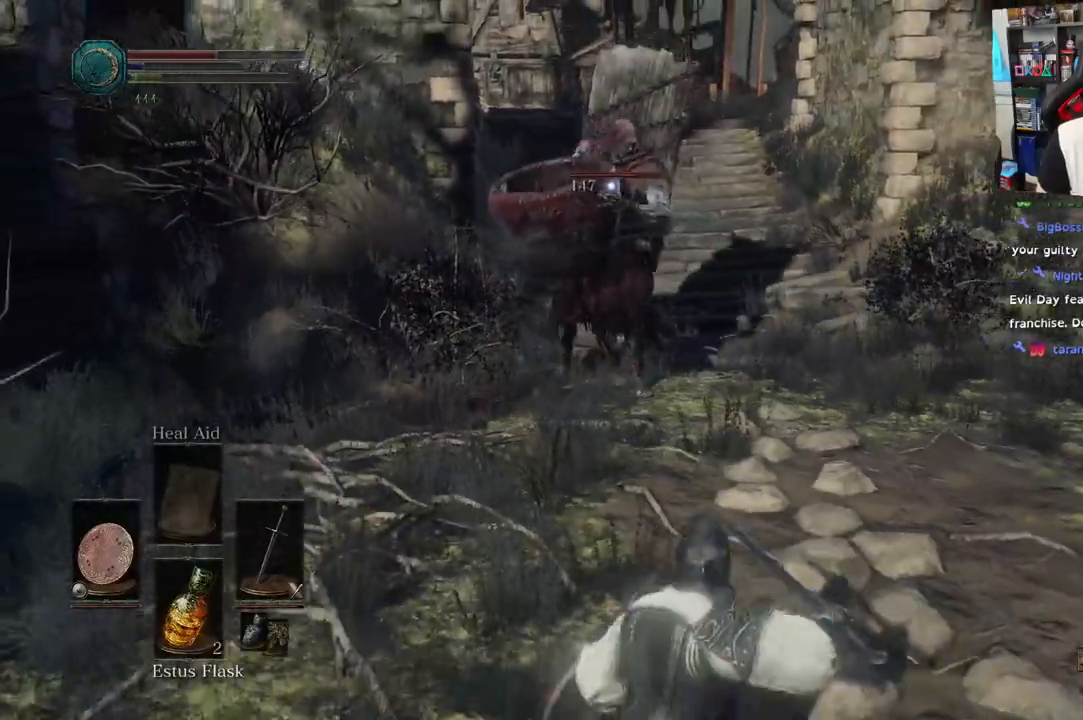
{"buttons": [], "left_stick": "down-right", "right_stick": "up-right", "events": []}
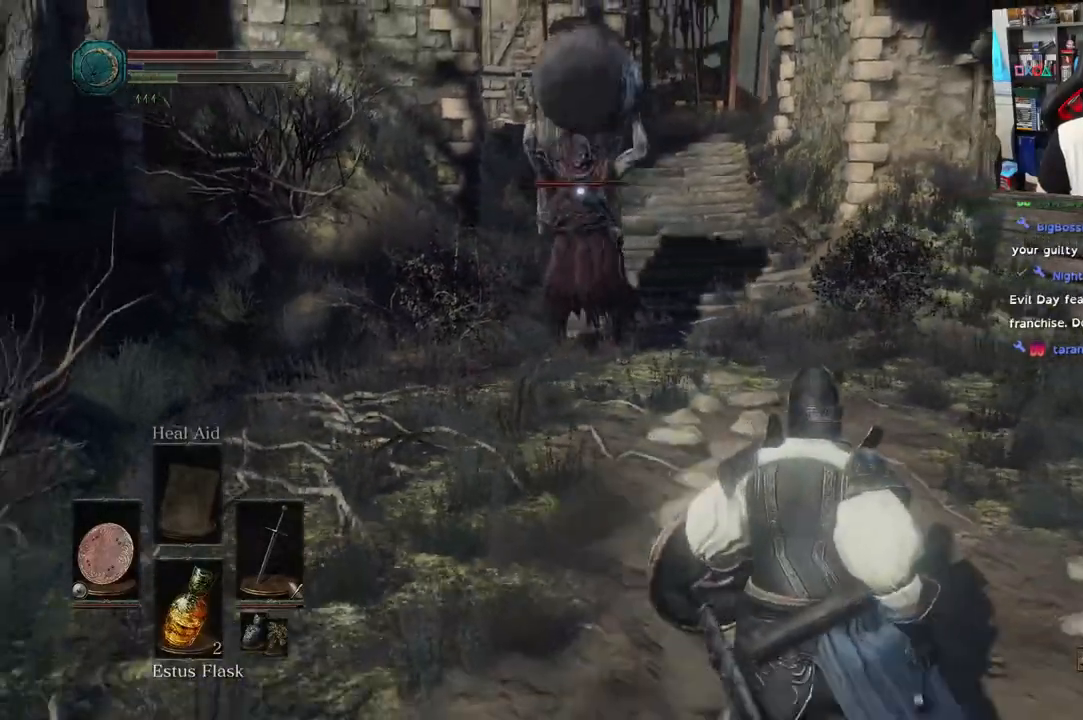
{"buttons": [], "left_stick": "down-right", "right_stick": "up-right", "events": []}
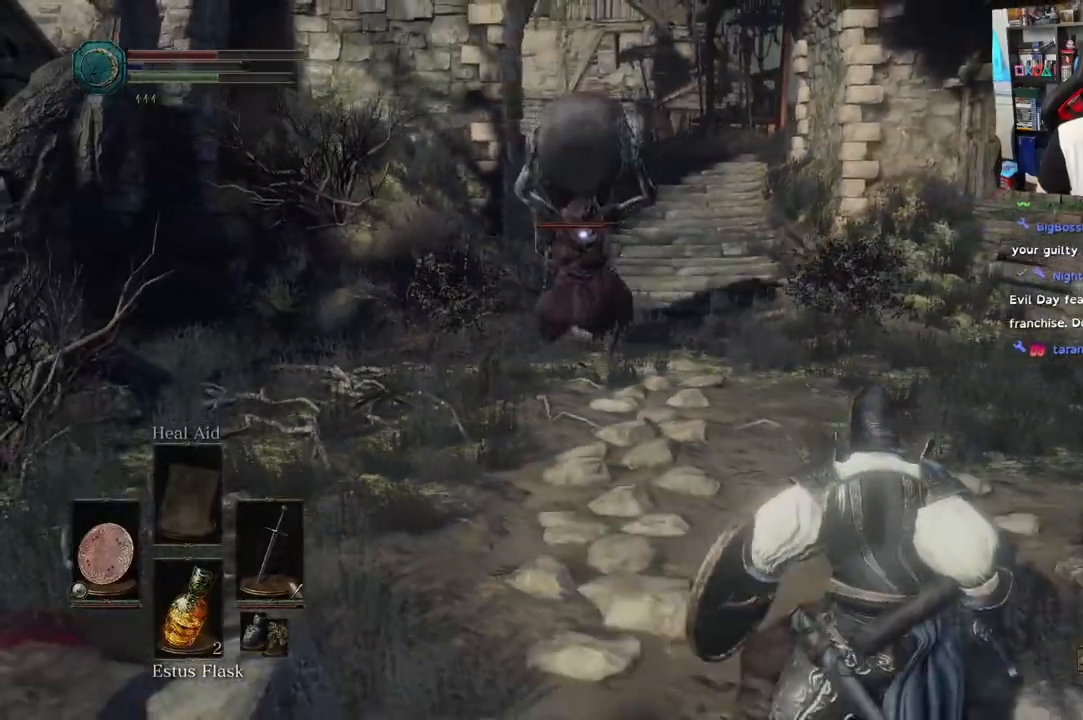
{"buttons": ["CIRCLE", "L1"], "left_stick": "up-right", "right_stick": "up-right", "events": [[133, "left_stick", "right"], [283, "L1", "down"], [367, "left_stick", "up-right"], [483, "CIRCLE", "down"]]}
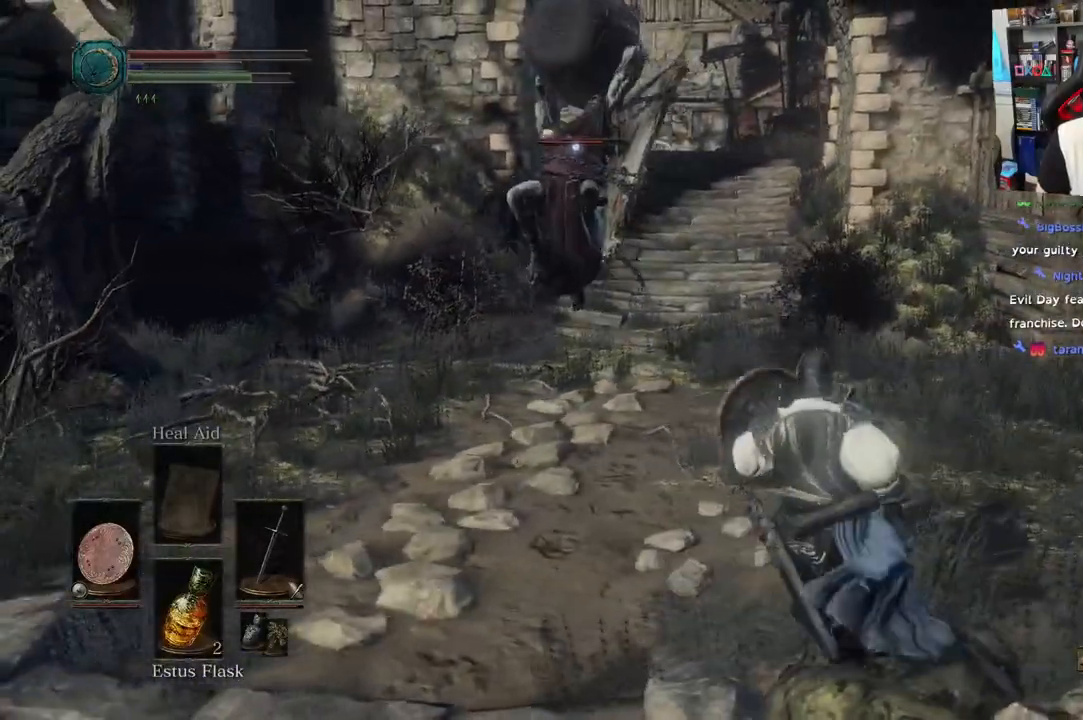
{"buttons": ["L1"], "left_stick": "up-right", "right_stick": "up-right", "events": [[67, "CIRCLE", "up"]]}